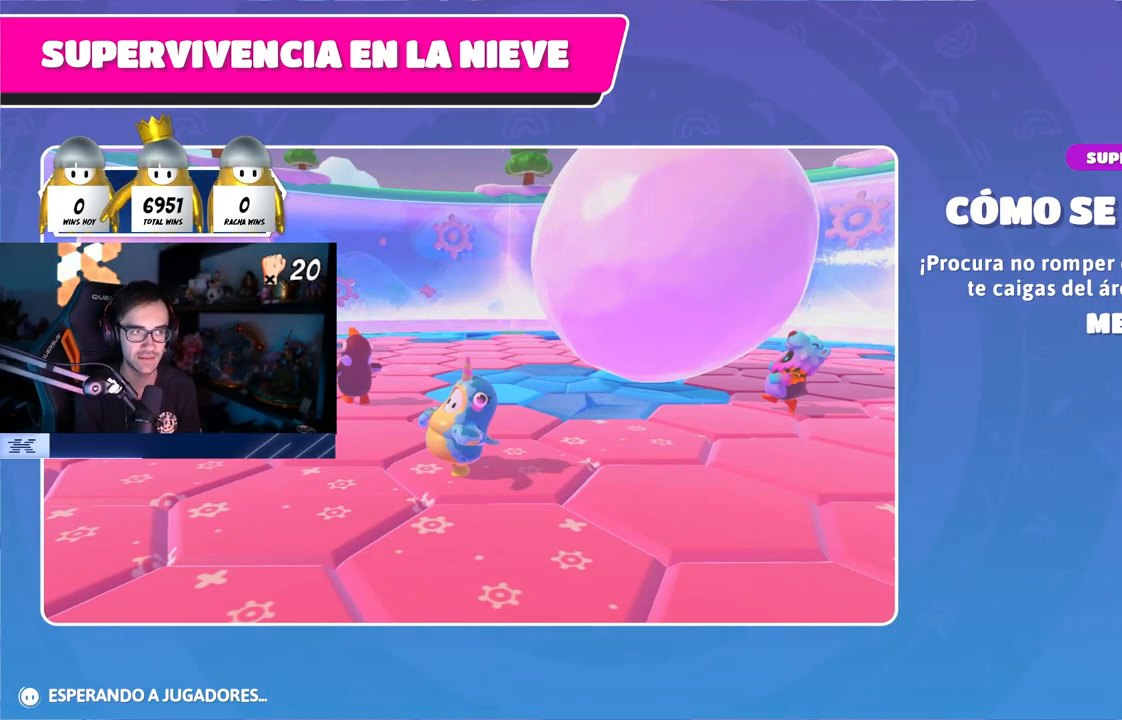
Gameplay with a controller (PlayStation layout); each line is a JSON object with the inputs held at the frame after it. "events" lists button and stick changes between this image and that frame as [ms after this image, input, new state], when the widget could be followed in between.
{"buttons": [], "left_stick": "center", "right_stick": "center", "events": [[267, "right_stick", "down"], [417, "right_stick", "center"]]}
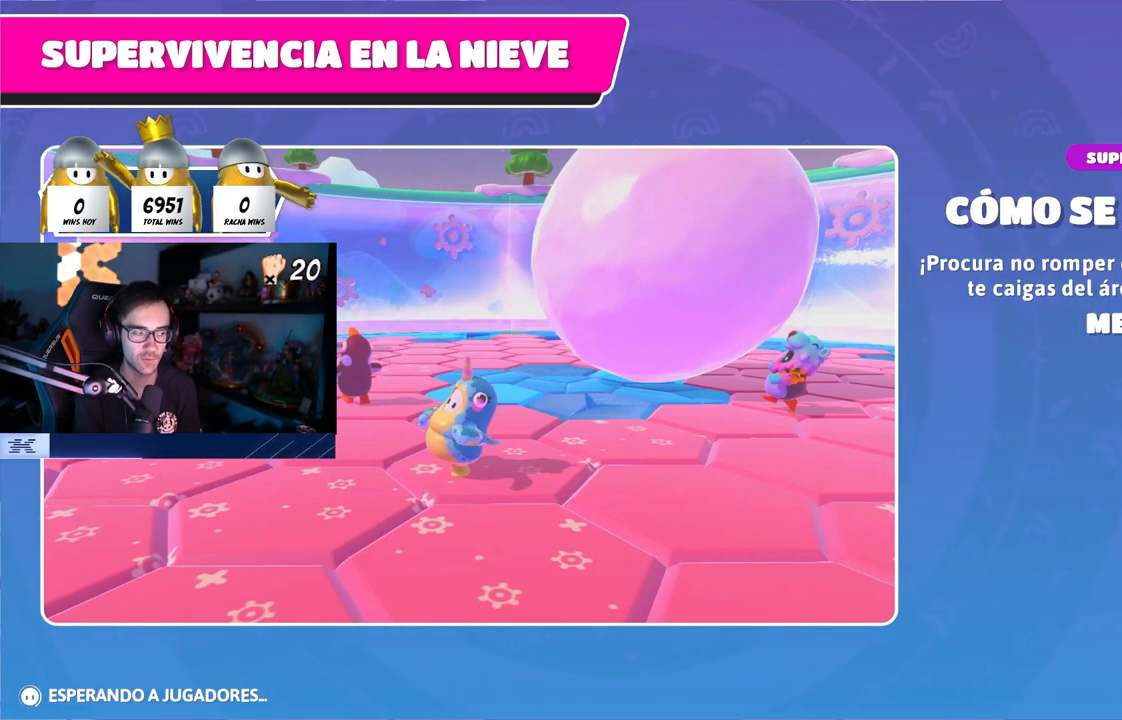
{"buttons": [], "left_stick": "up", "right_stick": "center", "events": [[383, "left_stick", "up"]]}
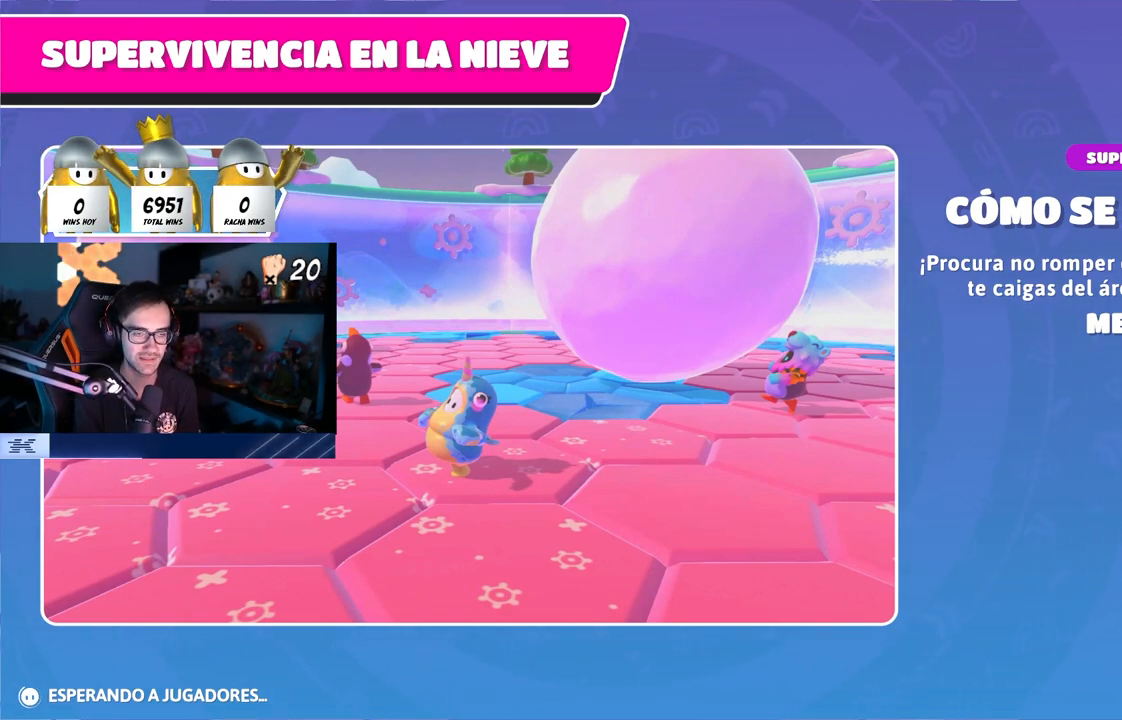
{"buttons": [], "left_stick": "center", "right_stick": "center", "events": [[83, "right_stick", "down"], [200, "left_stick", "center"], [200, "right_stick", "center"]]}
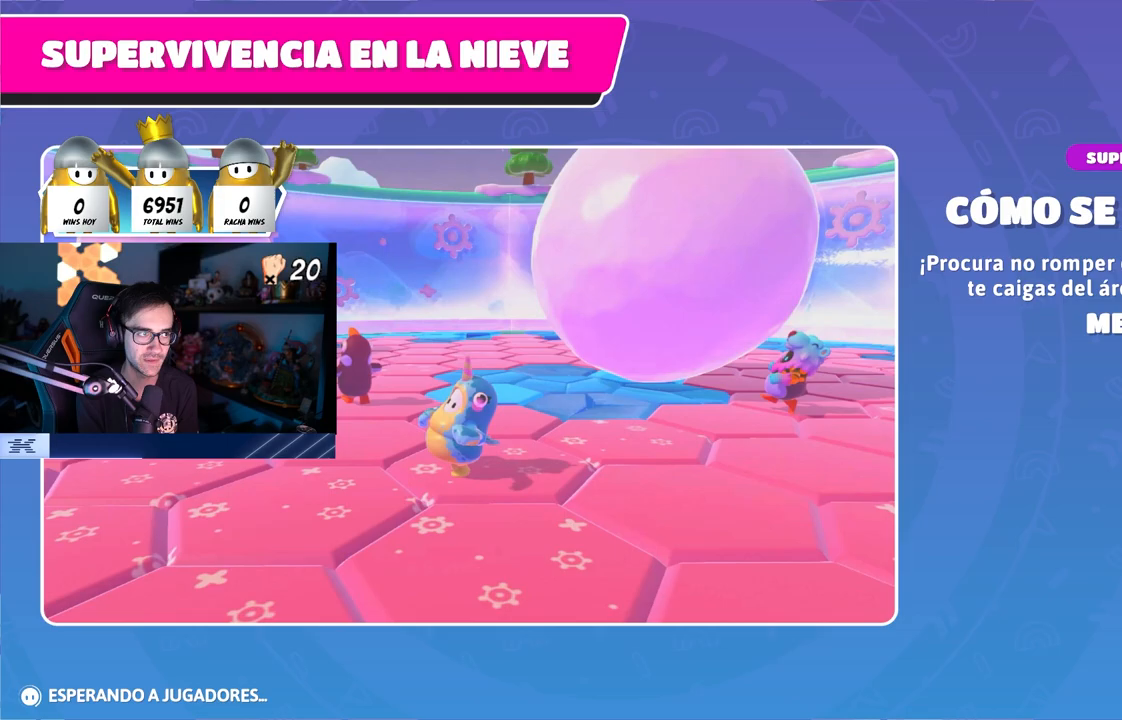
{"buttons": [], "left_stick": "up", "right_stick": "center", "events": [[267, "left_stick", "up"]]}
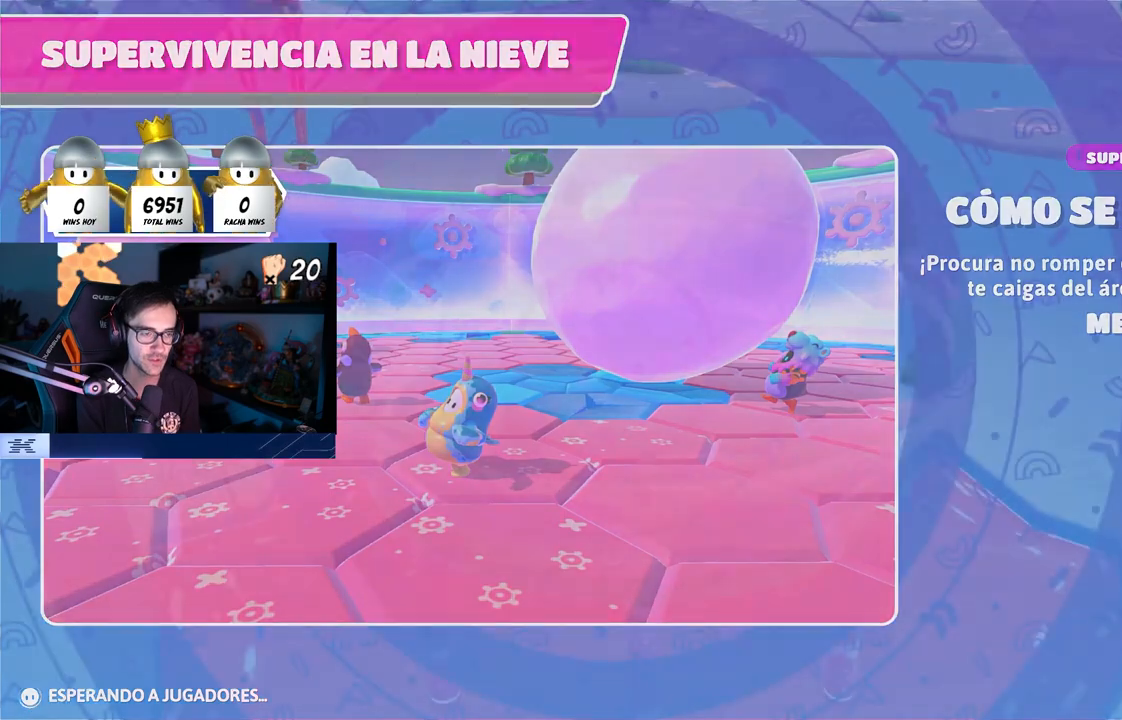
{"buttons": [], "left_stick": "center", "right_stick": "center", "events": [[500, "left_stick", "center"]]}
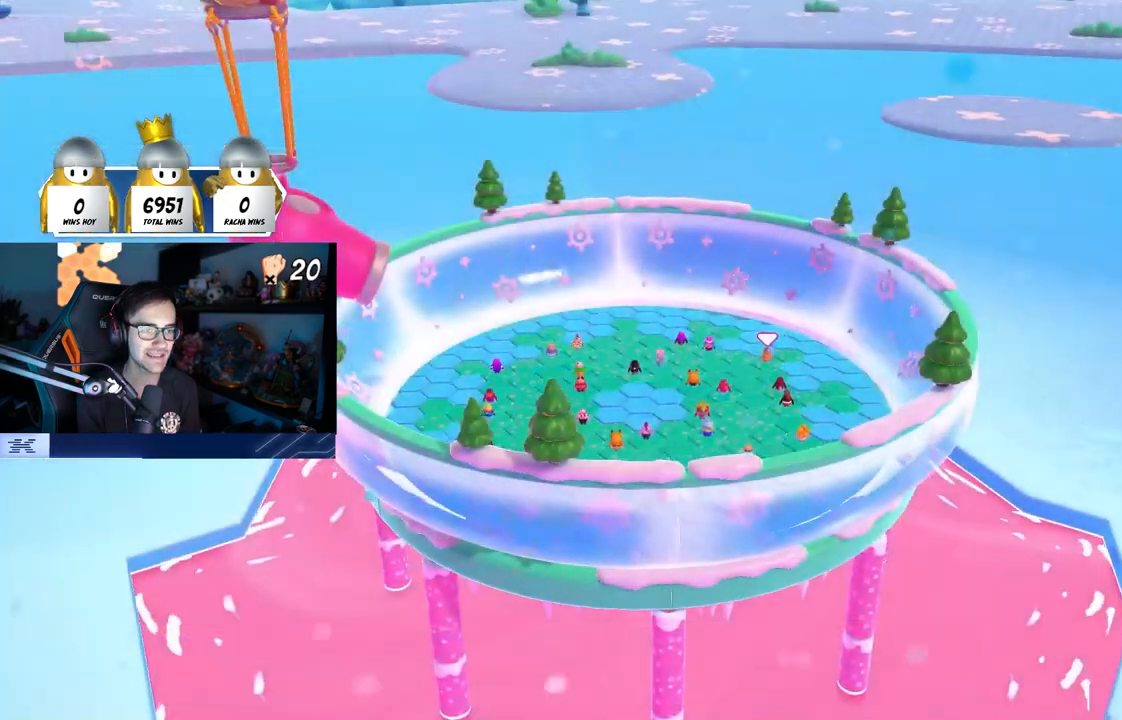
{"buttons": [], "left_stick": "center", "right_stick": "center", "events": []}
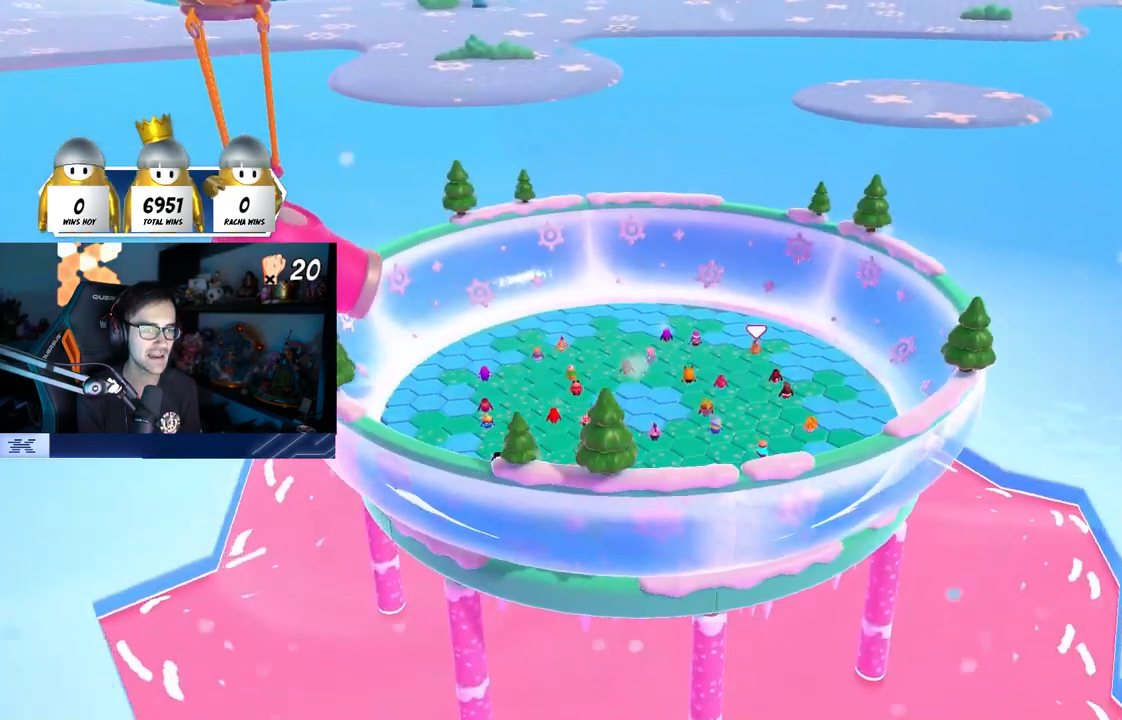
{"buttons": [], "left_stick": "center", "right_stick": "center", "events": []}
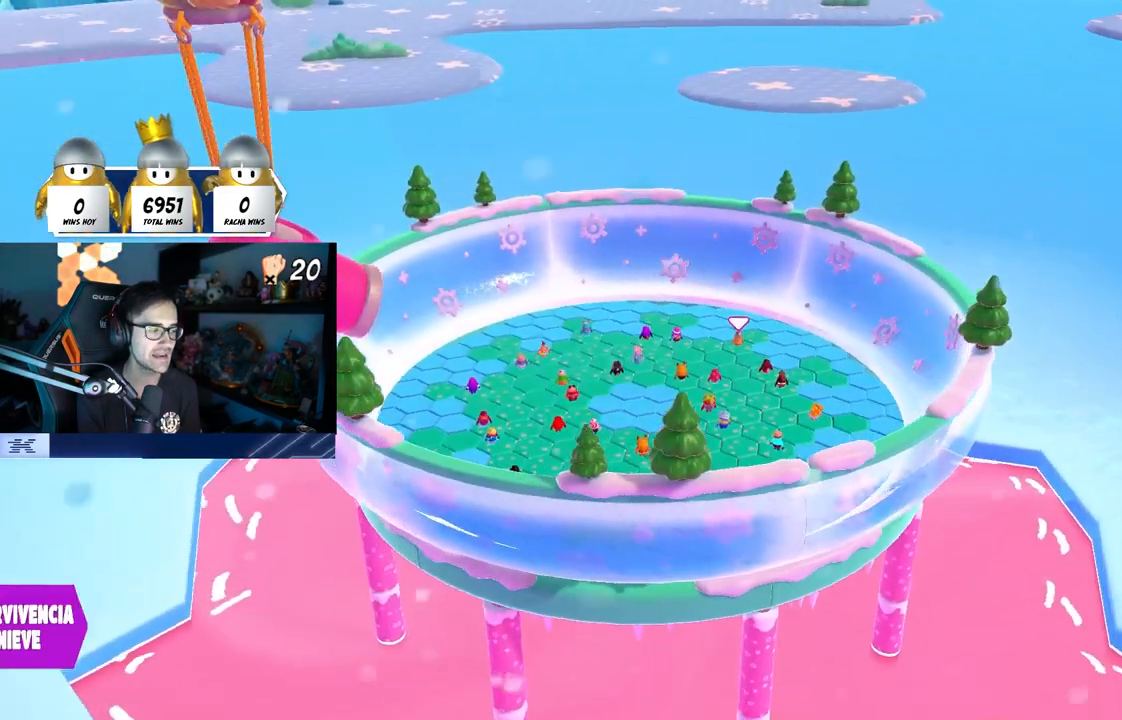
{"buttons": [], "left_stick": "center", "right_stick": "center", "events": []}
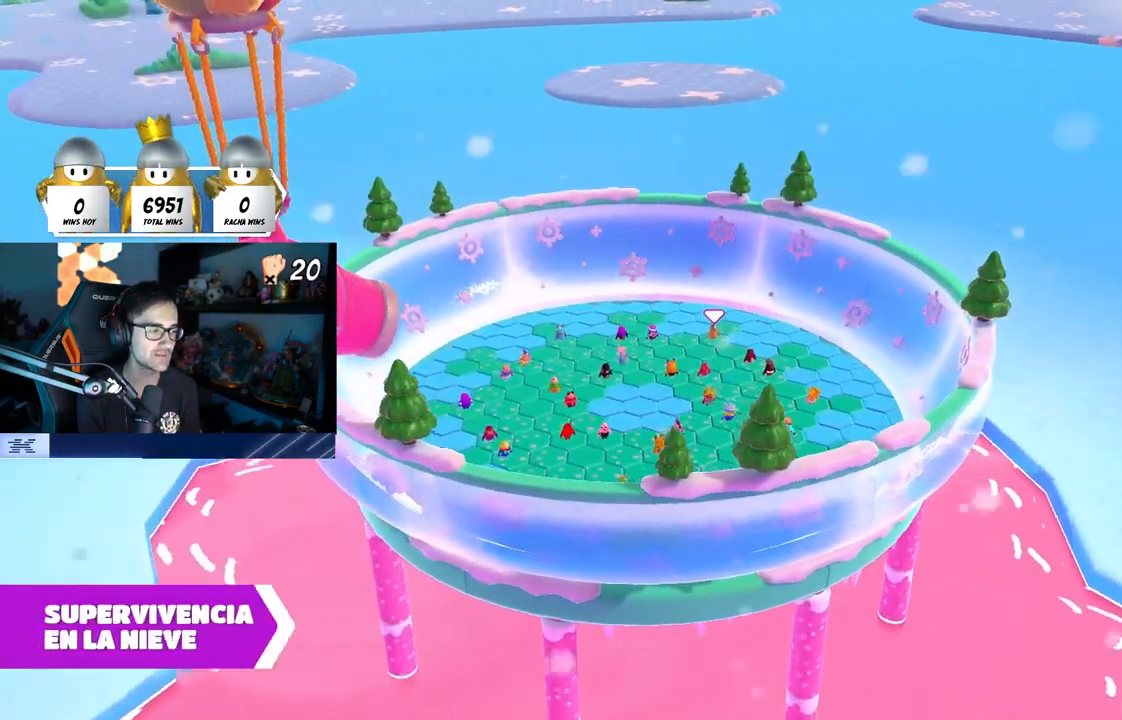
{"buttons": [], "left_stick": "up", "right_stick": "center", "events": [[250, "left_stick", "up"]]}
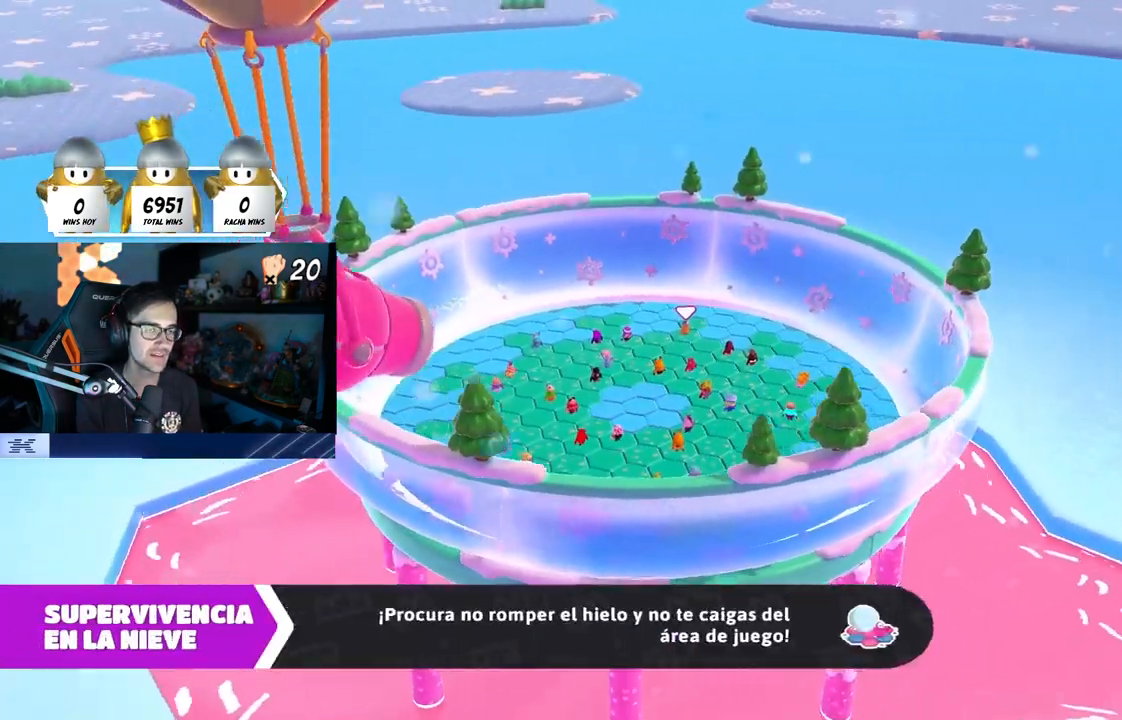
{"buttons": [], "left_stick": "up", "right_stick": "center", "events": []}
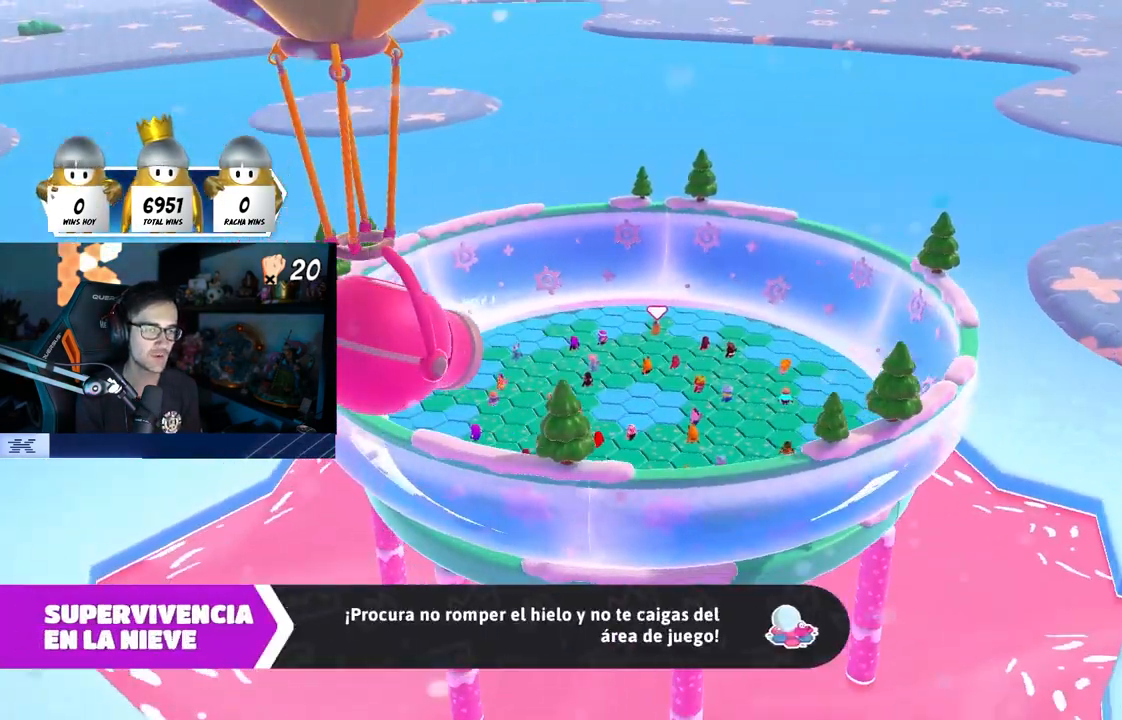
{"buttons": [], "left_stick": "center", "right_stick": "center", "events": [[433, "left_stick", "center"]]}